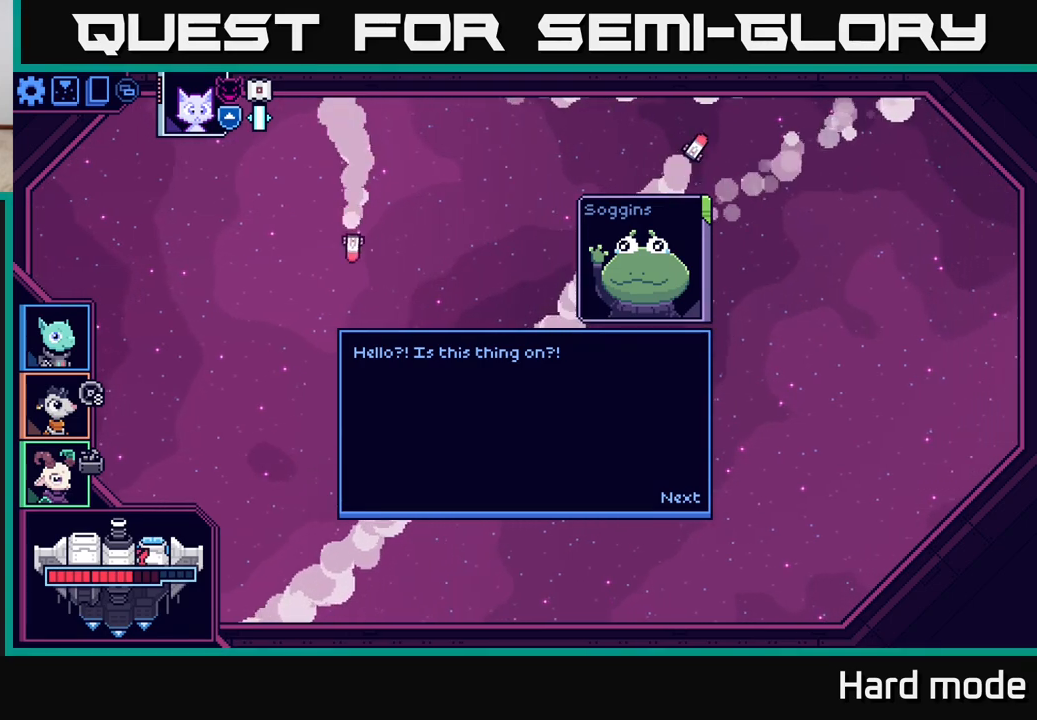
Gameplay with a controller (Xbox layout); each line is a JSON object with the inputs held at the frame after it. "events" lists button and stick changes between this image and that frame as [ms after this image, input, new state], when the widget could be followed in between.
{"buttons": [], "left_stick": "center", "right_stick": "center", "events": [[333, "A", "down"], [450, "A", "up"]]}
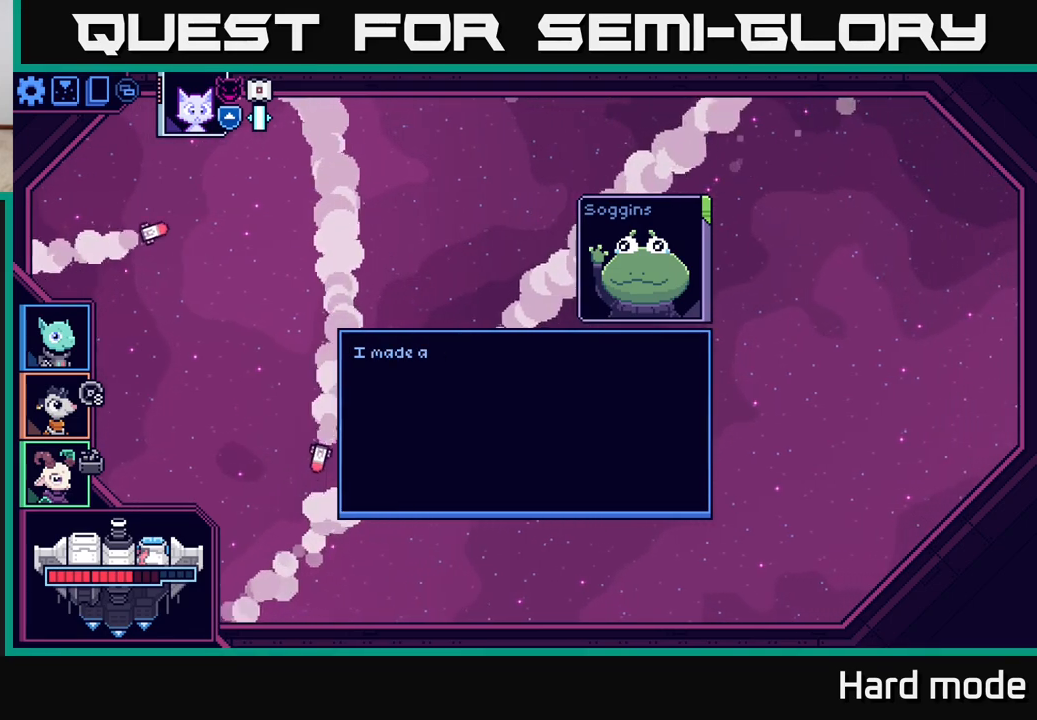
{"buttons": [], "left_stick": "center", "right_stick": "center", "events": []}
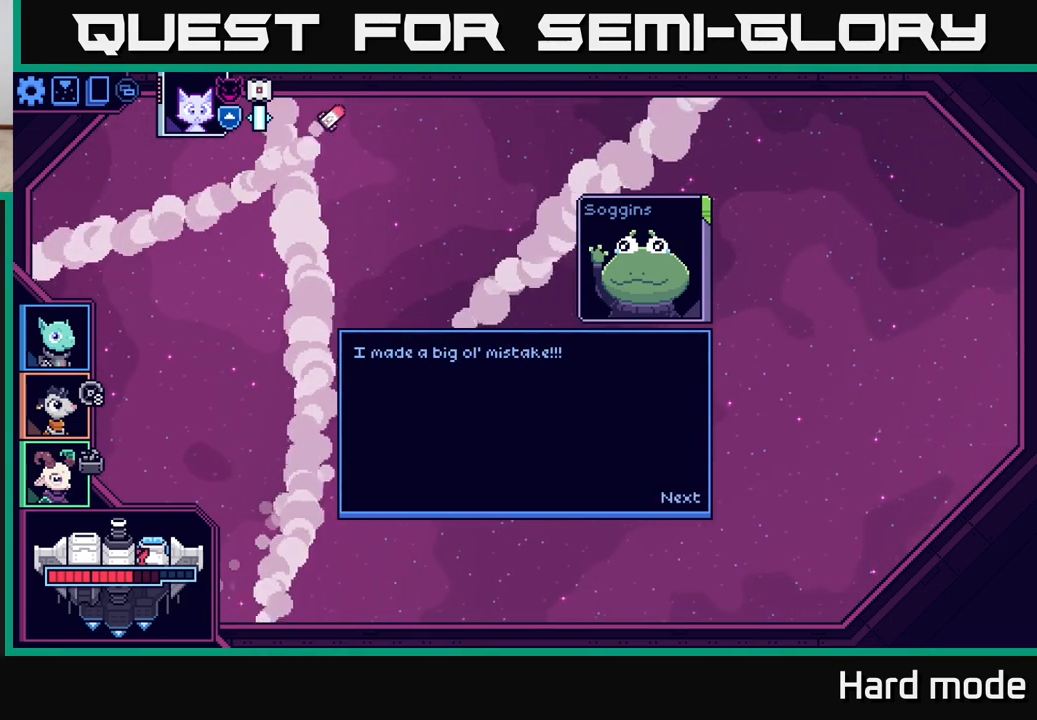
{"buttons": [], "left_stick": "center", "right_stick": "center", "events": []}
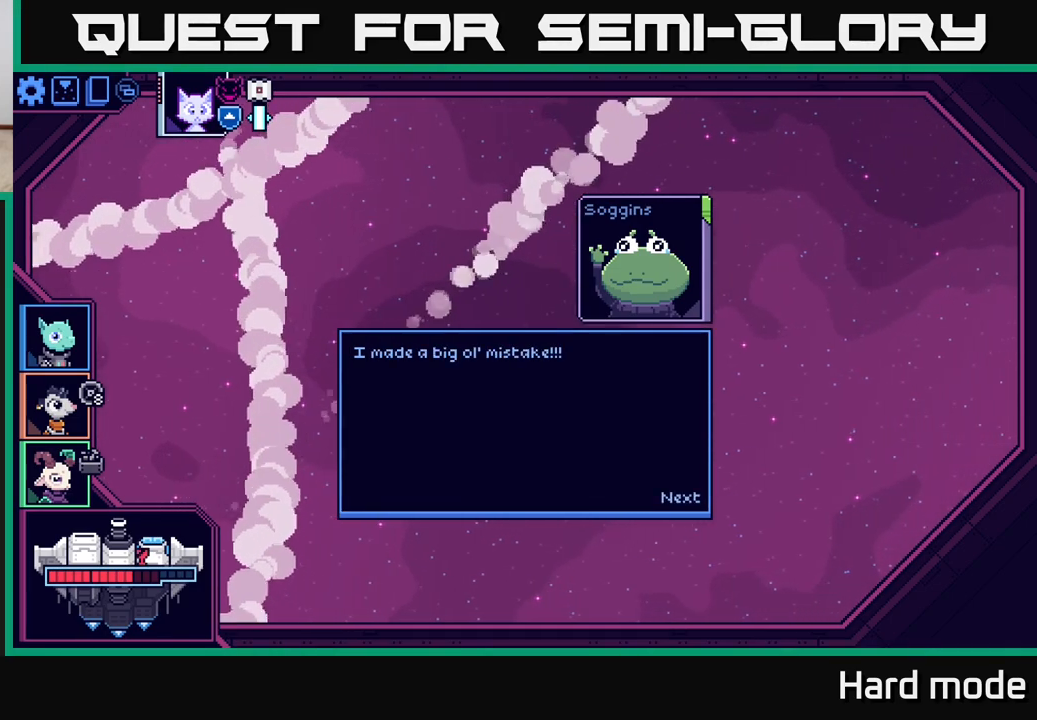
{"buttons": [], "left_stick": "center", "right_stick": "center", "events": [[200, "A", "down"], [267, "A", "up"]]}
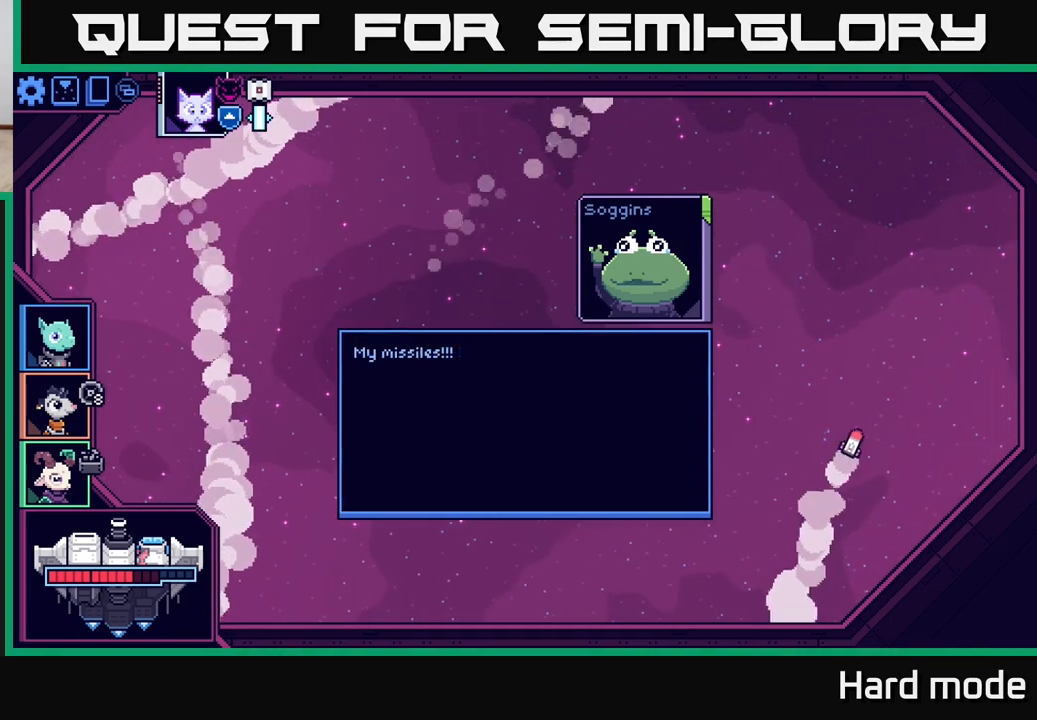
{"buttons": [], "left_stick": "center", "right_stick": "center", "events": []}
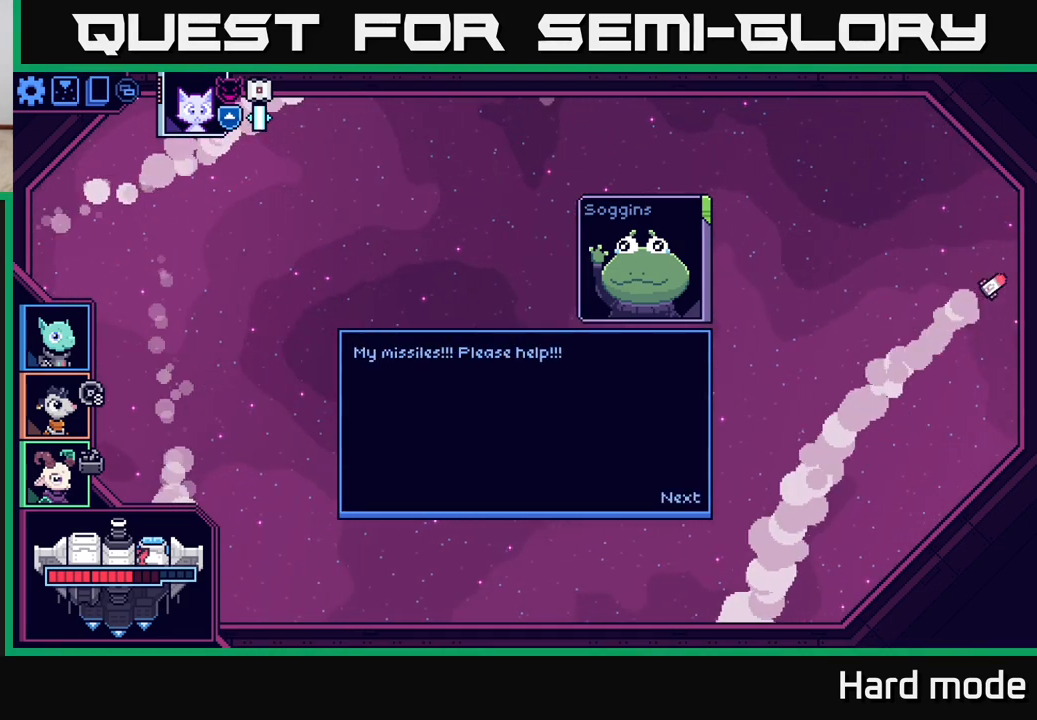
{"buttons": [], "left_stick": "center", "right_stick": "center", "events": []}
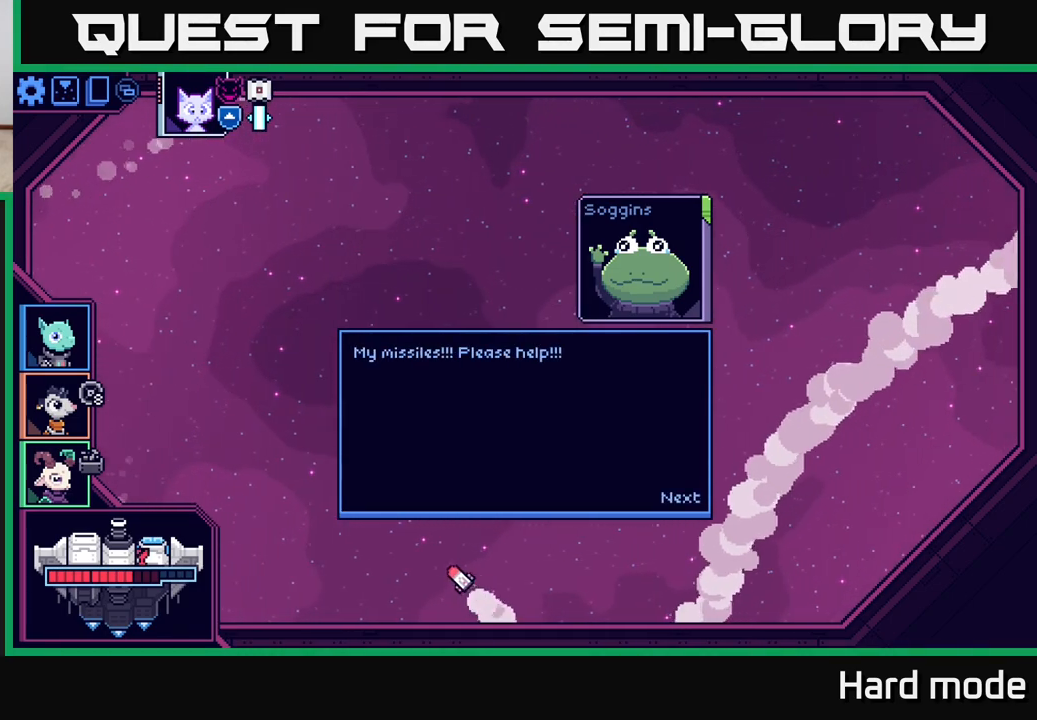
{"buttons": [], "left_stick": "center", "right_stick": "center", "events": [[267, "A", "down"], [317, "A", "up"]]}
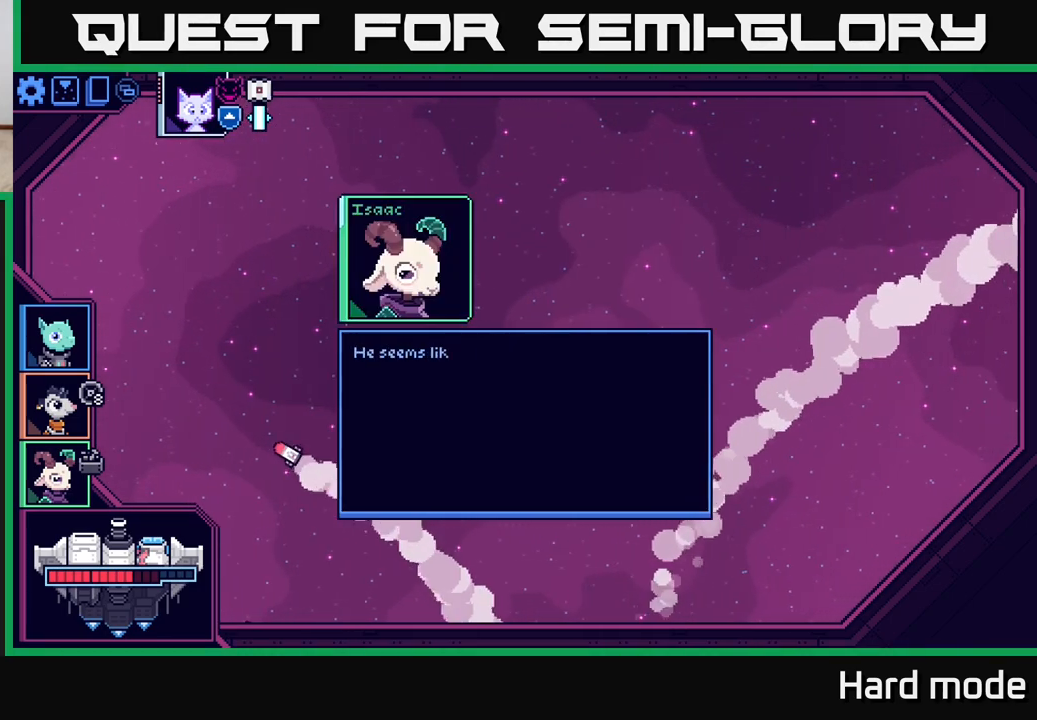
{"buttons": [], "left_stick": "center", "right_stick": "center", "events": []}
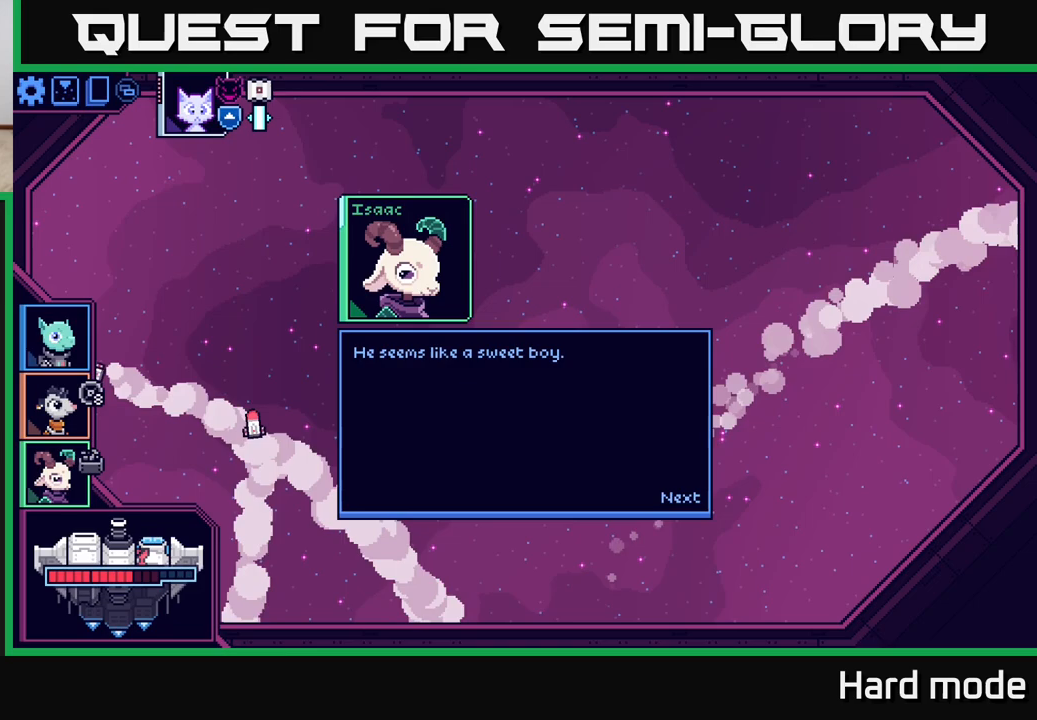
{"buttons": [], "left_stick": "center", "right_stick": "center", "events": []}
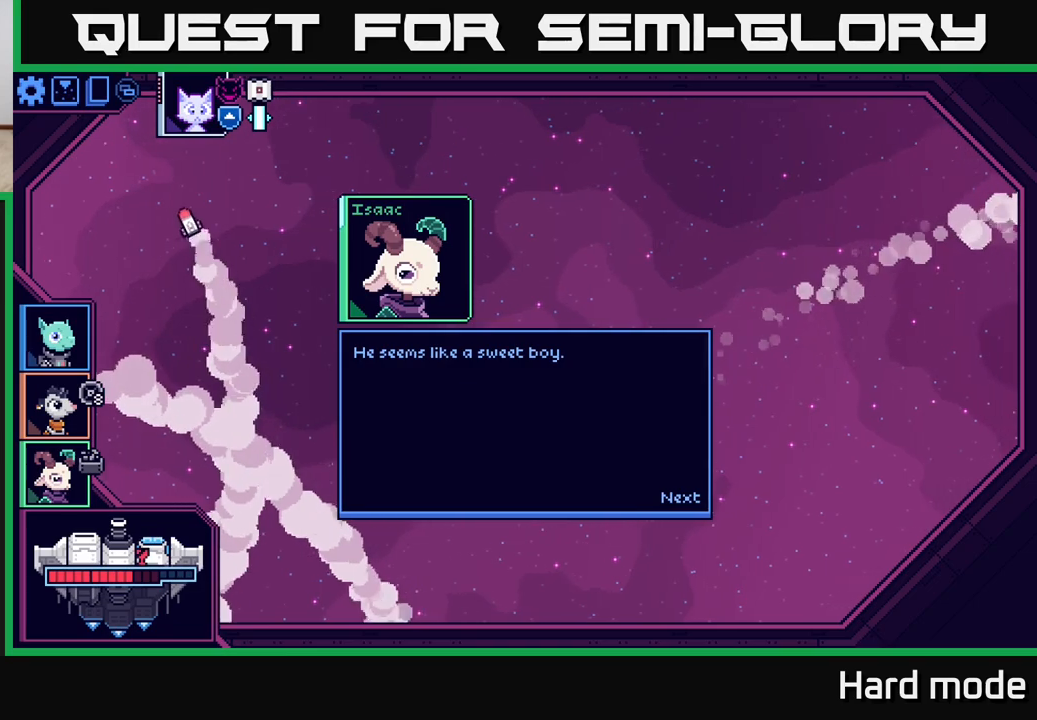
{"buttons": [], "left_stick": "center", "right_stick": "center", "events": []}
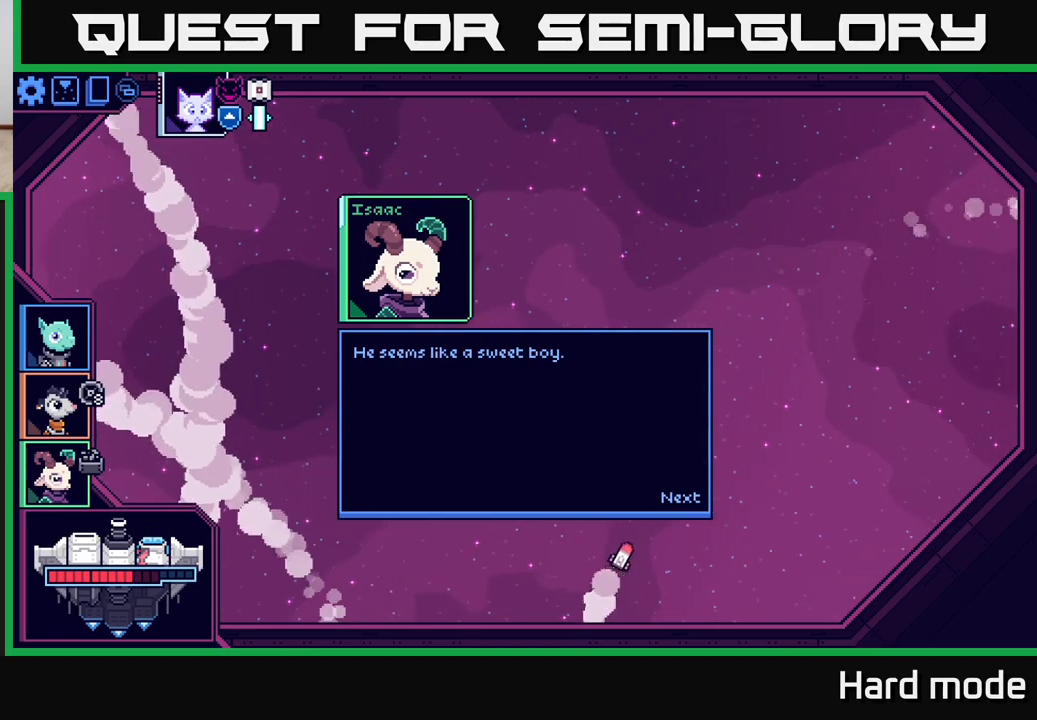
{"buttons": [], "left_stick": "center", "right_stick": "center", "events": []}
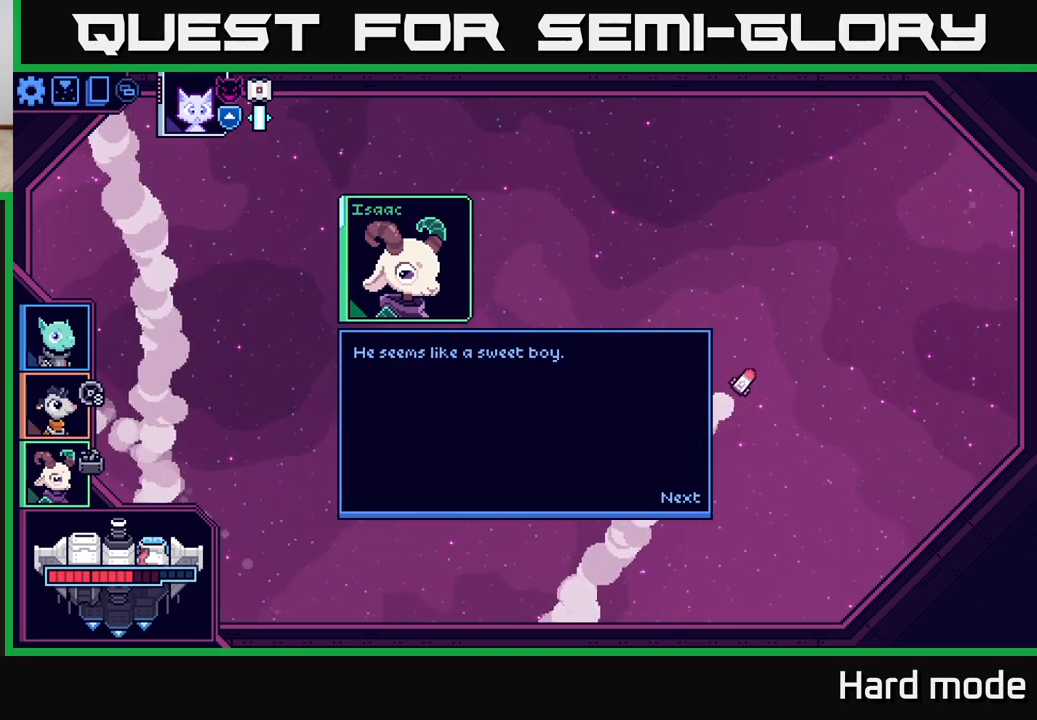
{"buttons": [], "left_stick": "center", "right_stick": "center", "events": []}
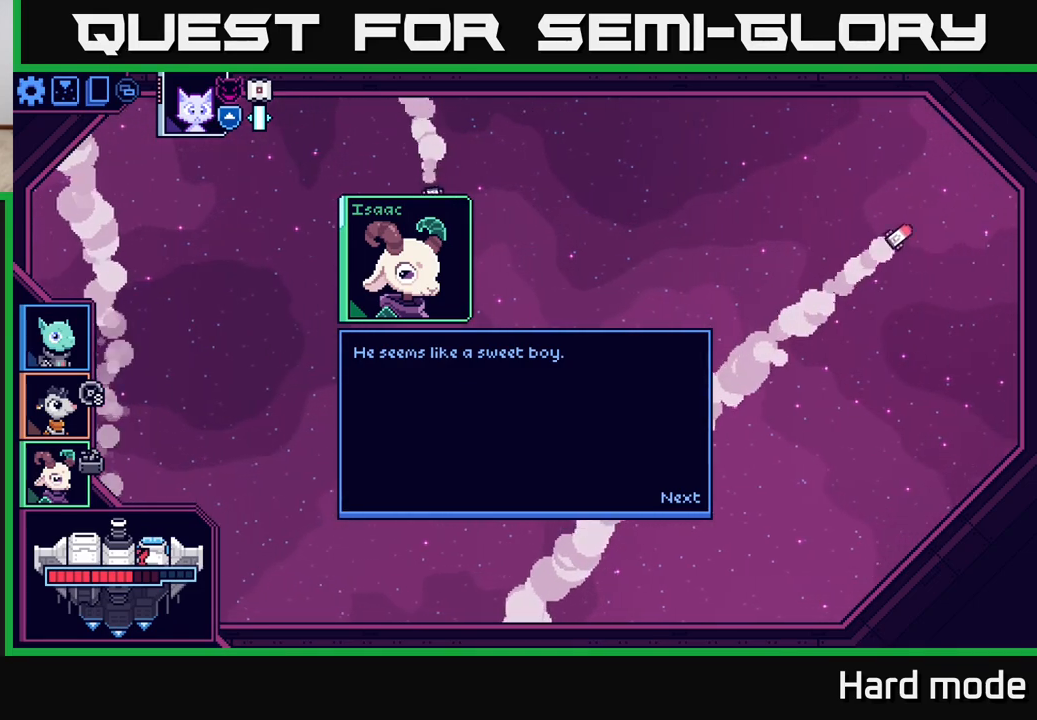
{"buttons": [], "left_stick": "center", "right_stick": "center", "events": [[233, "A", "down"], [367, "A", "up"]]}
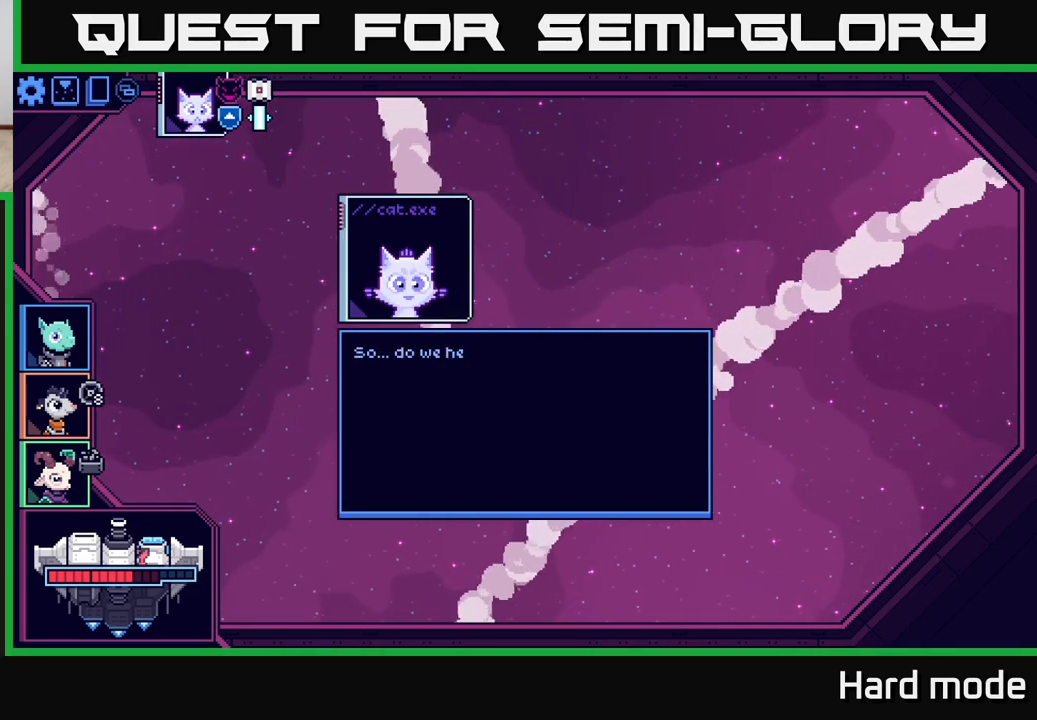
{"buttons": [], "left_stick": "center", "right_stick": "center", "events": []}
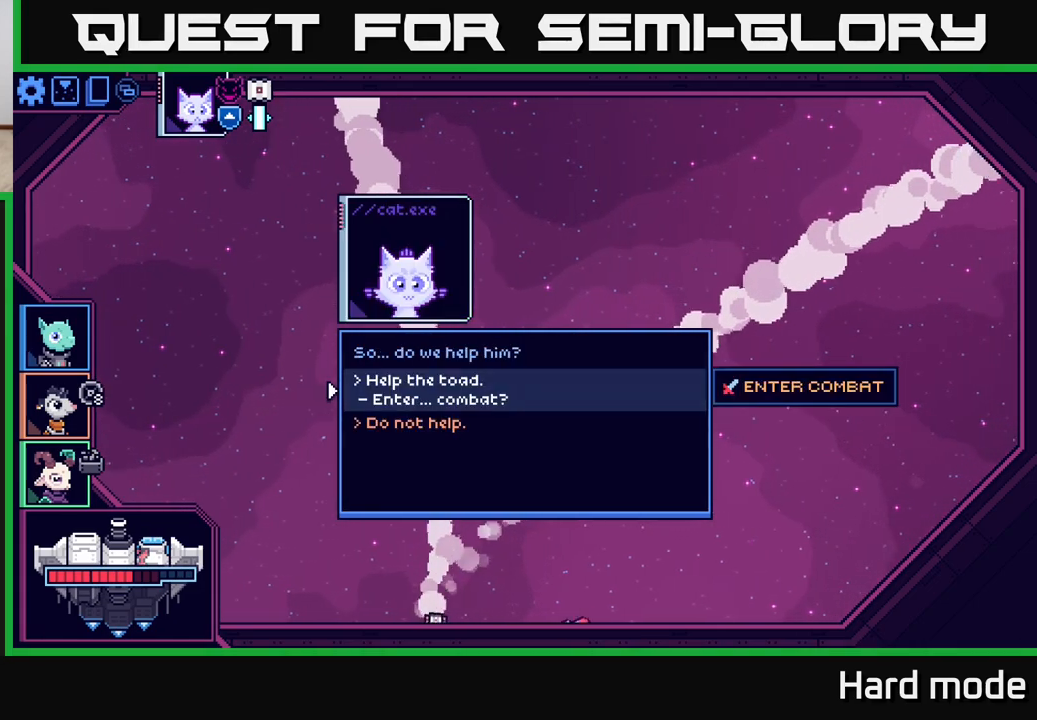
{"buttons": [], "left_stick": "center", "right_stick": "center", "events": []}
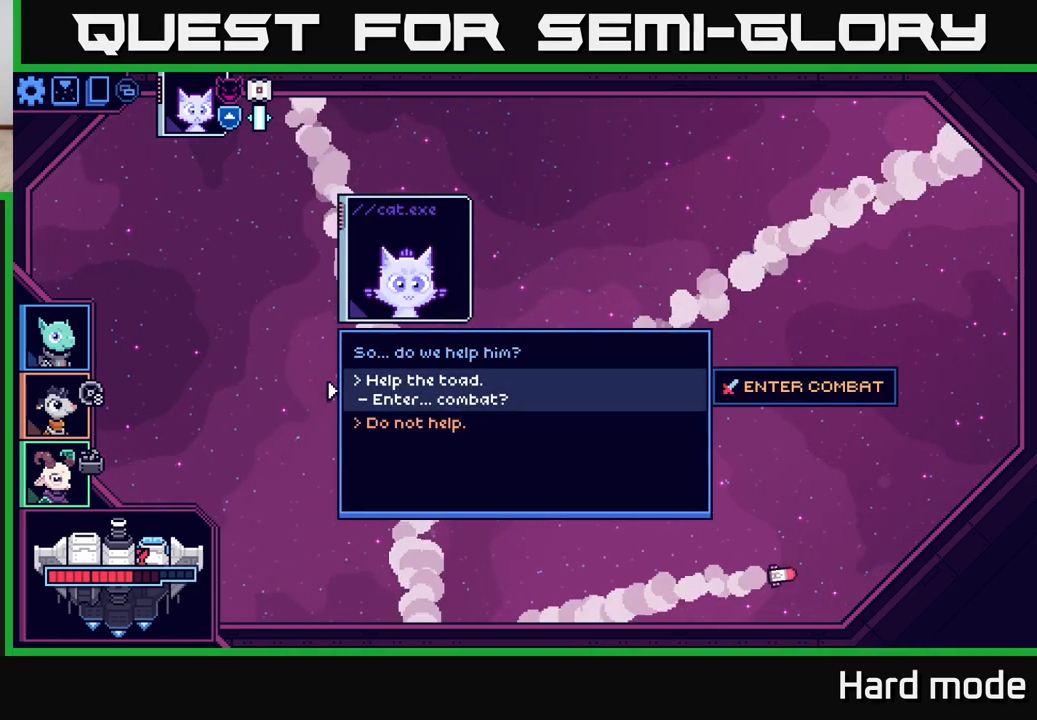
{"buttons": [], "left_stick": "center", "right_stick": "center", "events": []}
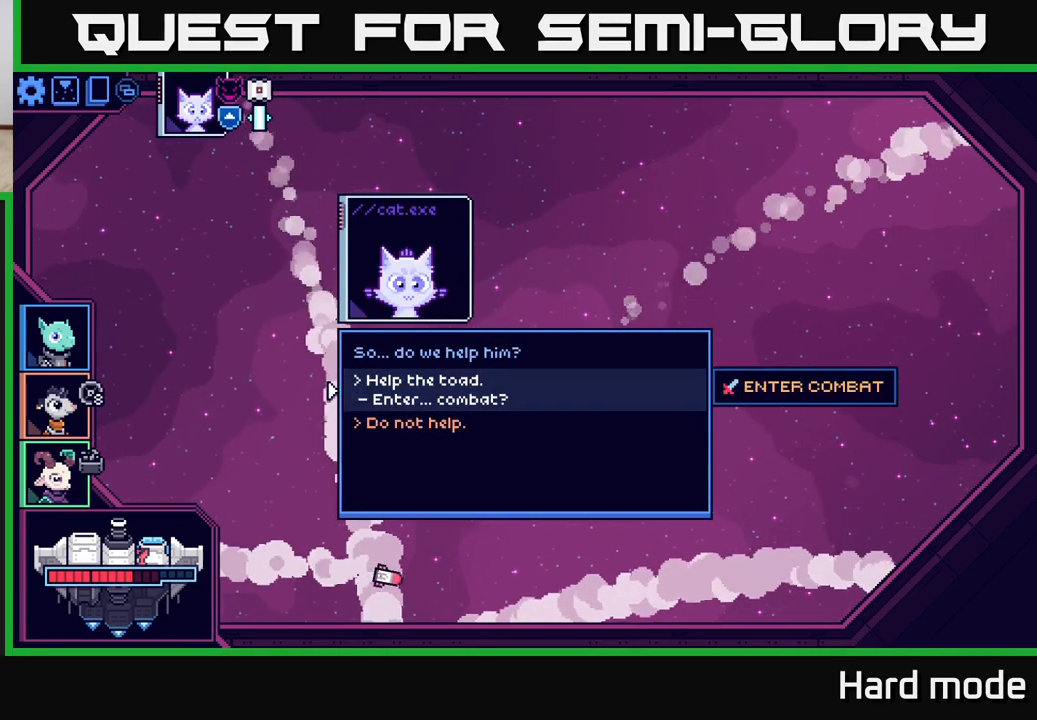
{"buttons": [], "left_stick": "center", "right_stick": "center", "events": []}
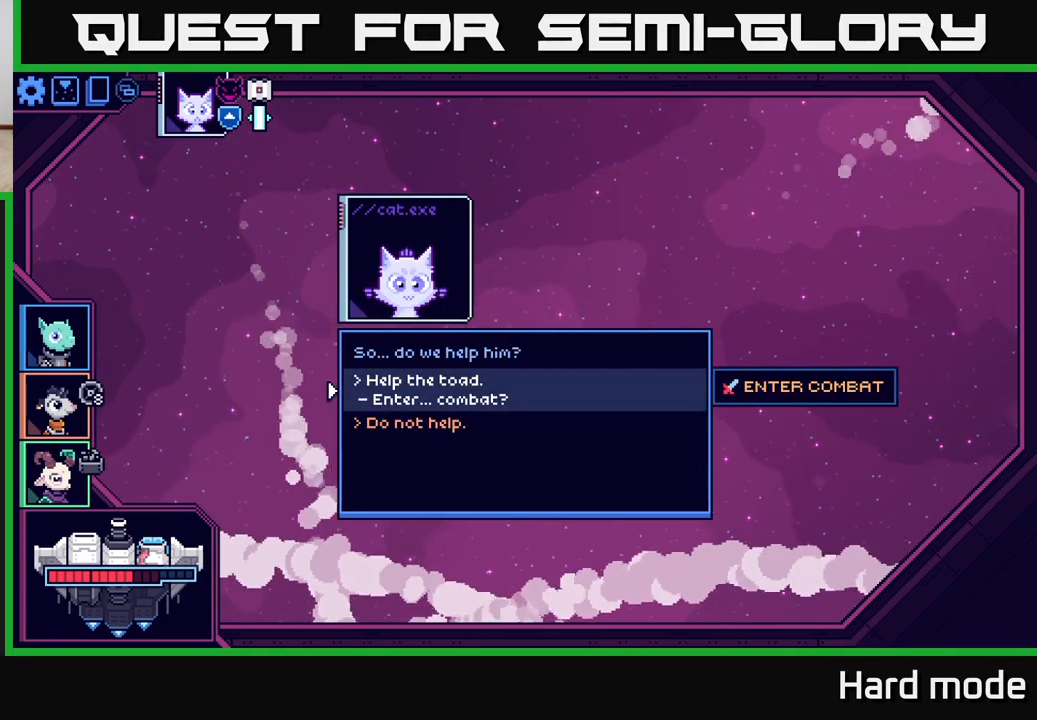
{"buttons": [], "left_stick": "center", "right_stick": "center", "events": []}
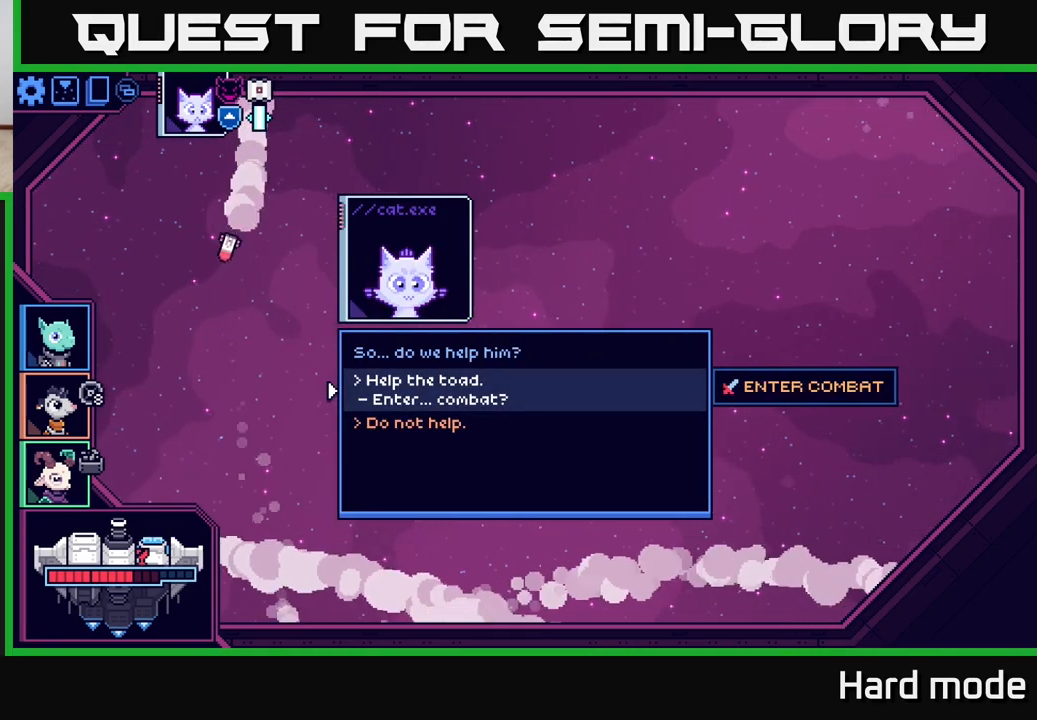
{"buttons": [], "left_stick": "center", "right_stick": "center", "events": []}
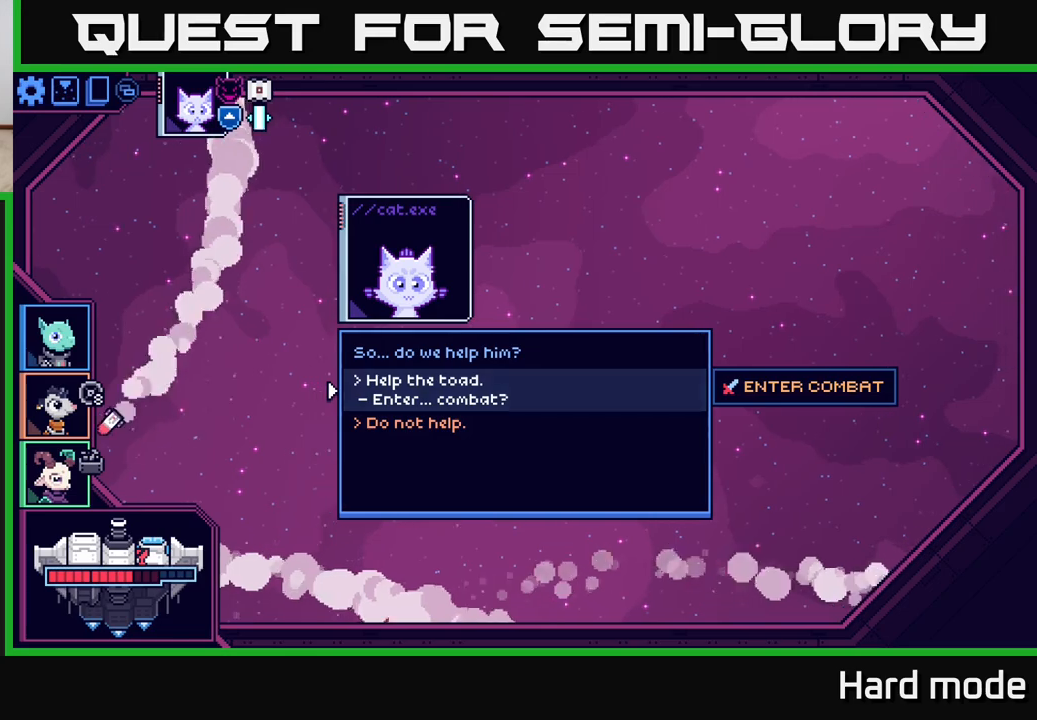
{"buttons": [], "left_stick": "center", "right_stick": "center", "events": [[300, "left_stick", "down"], [483, "left_stick", "center"]]}
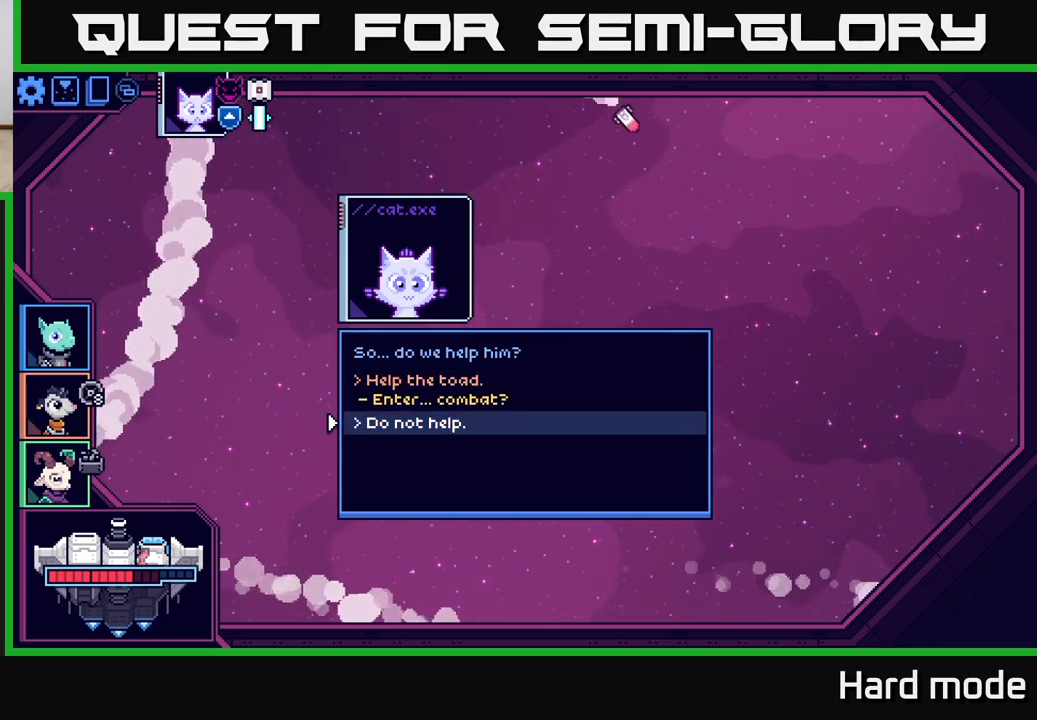
{"buttons": [], "left_stick": "center", "right_stick": "center", "events": [[183, "left_stick", "up"], [333, "left_stick", "center"]]}
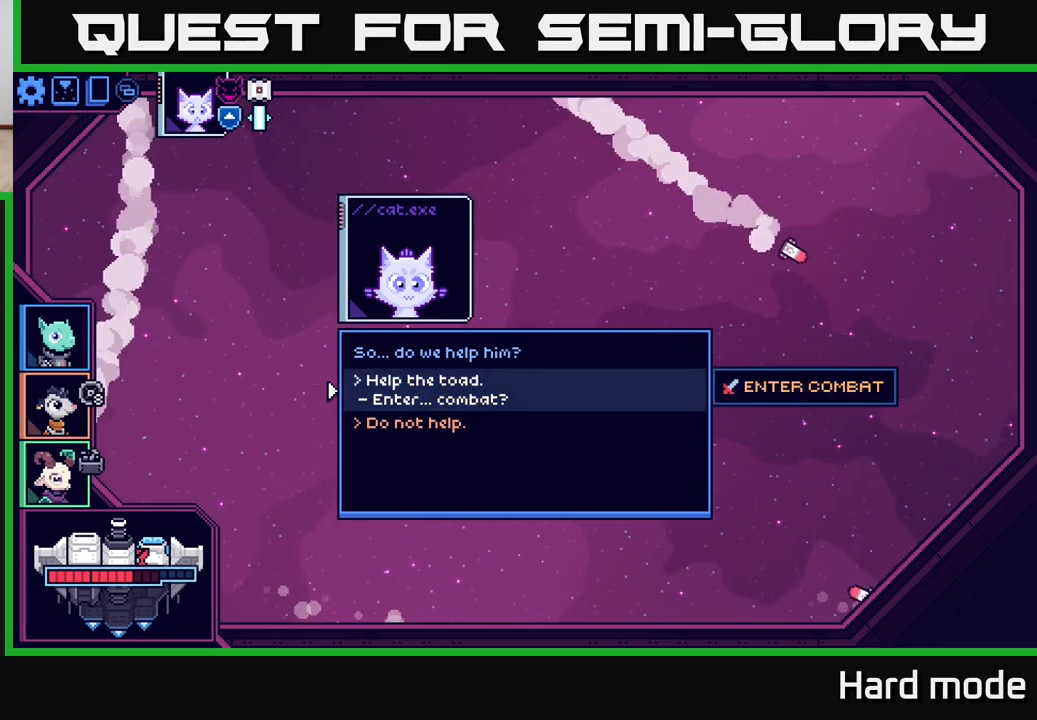
{"buttons": [], "left_stick": "down", "right_stick": "center", "events": [[417, "left_stick", "down"]]}
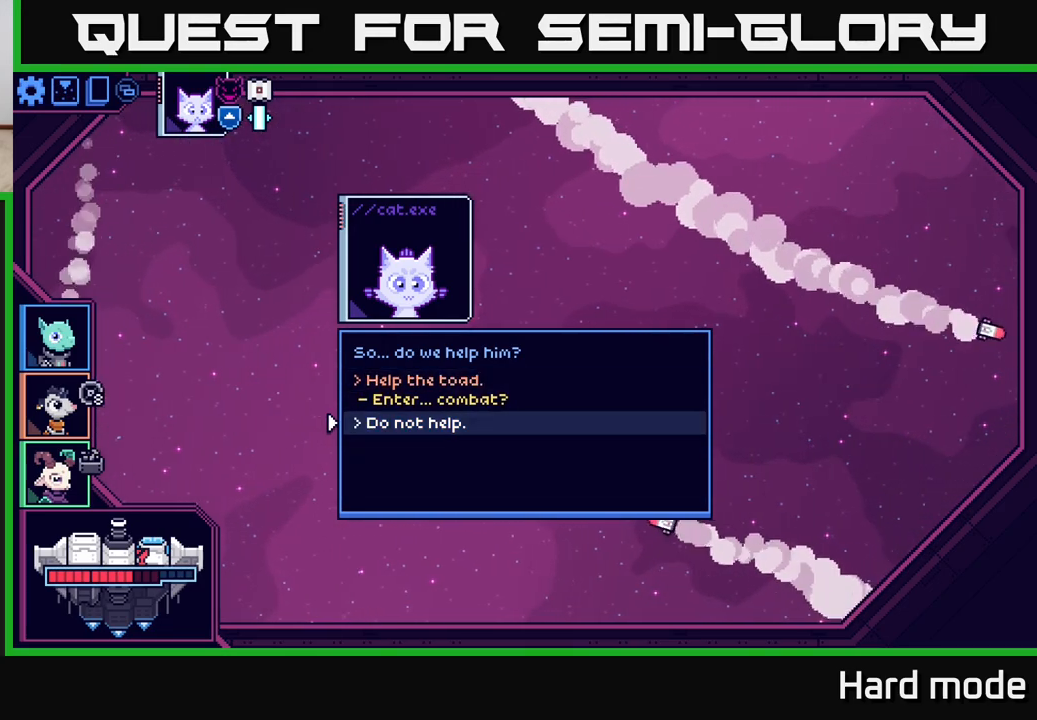
{"buttons": [], "left_stick": "center", "right_stick": "center", "events": [[83, "left_stick", "center"], [183, "left_stick", "up"], [333, "left_stick", "center"]]}
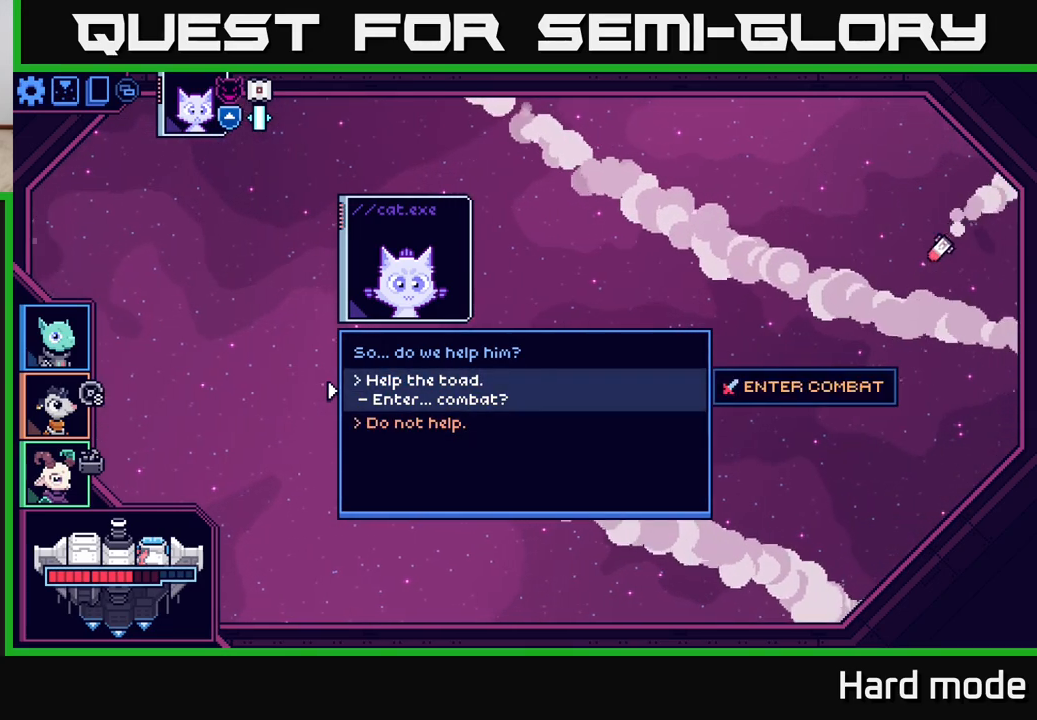
{"buttons": [], "left_stick": "center", "right_stick": "center", "events": []}
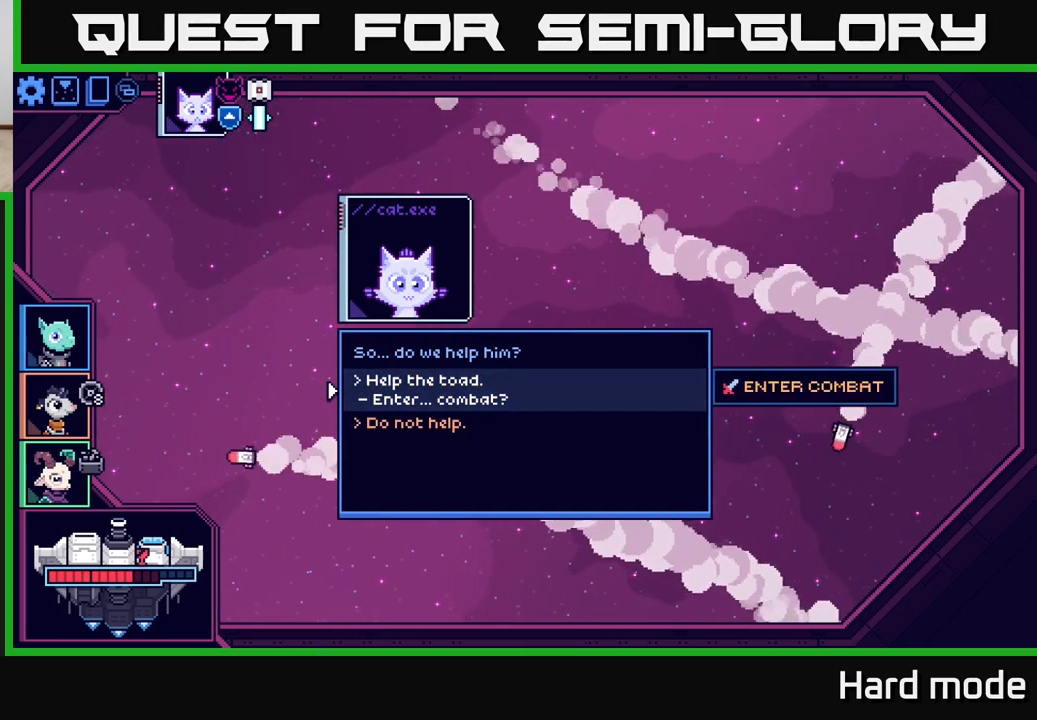
{"buttons": [], "left_stick": "center", "right_stick": "center", "events": []}
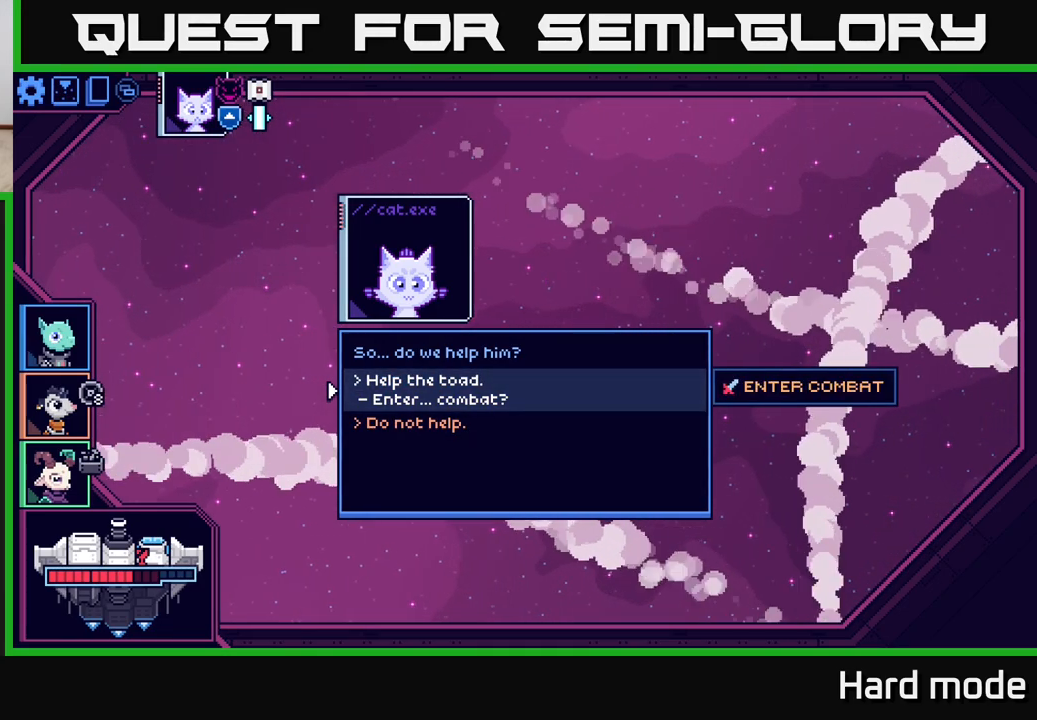
{"buttons": [], "left_stick": "center", "right_stick": "center", "events": []}
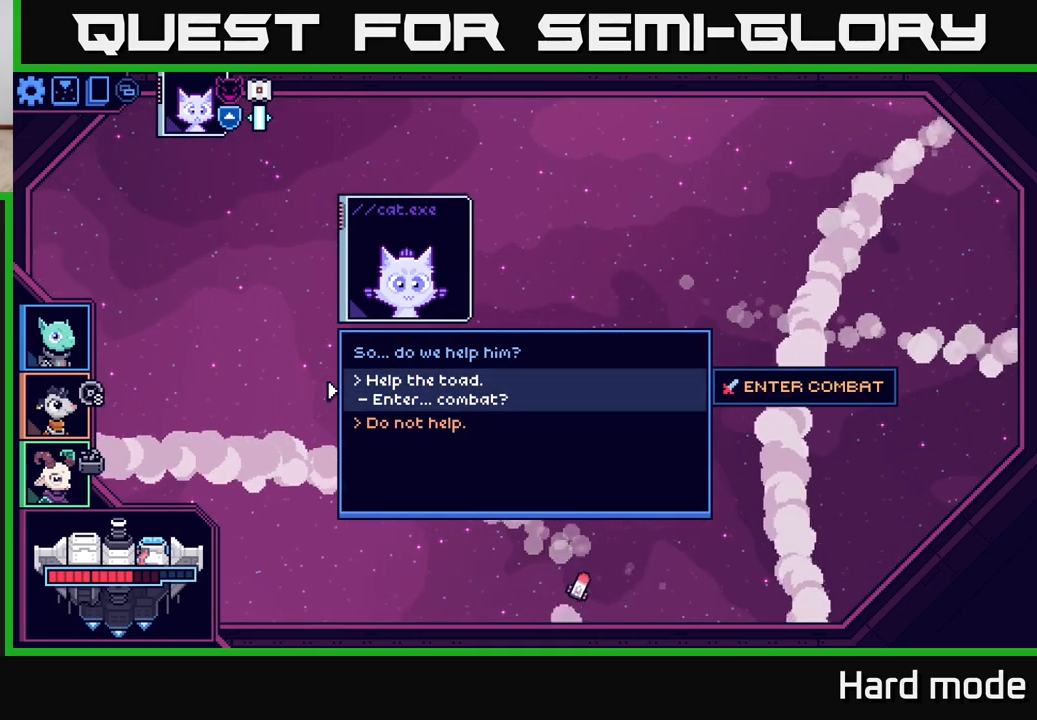
{"buttons": [], "left_stick": "center", "right_stick": "center", "events": [[150, "A", "down"], [283, "A", "up"]]}
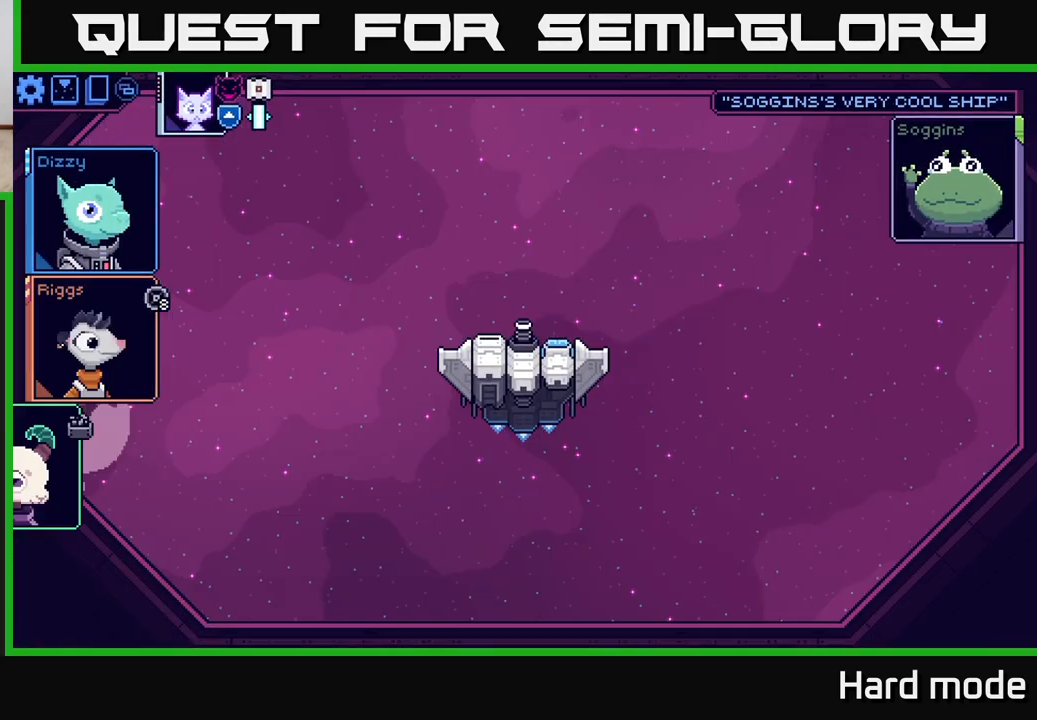
{"buttons": [], "left_stick": "center", "right_stick": "center", "events": []}
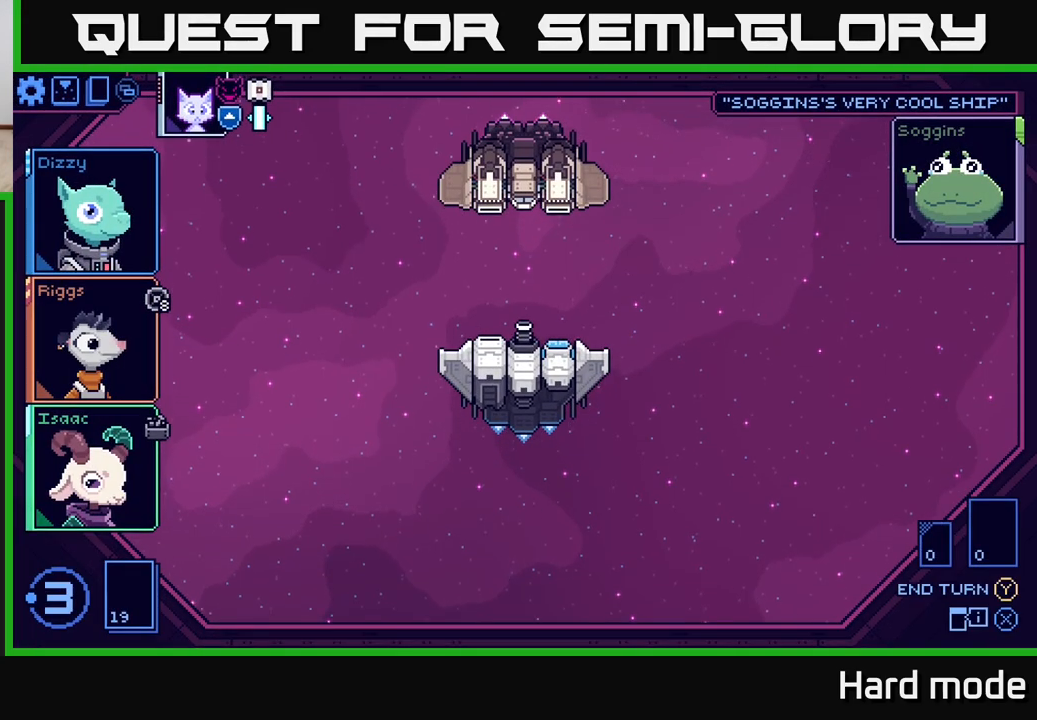
{"buttons": [], "left_stick": "center", "right_stick": "center", "events": []}
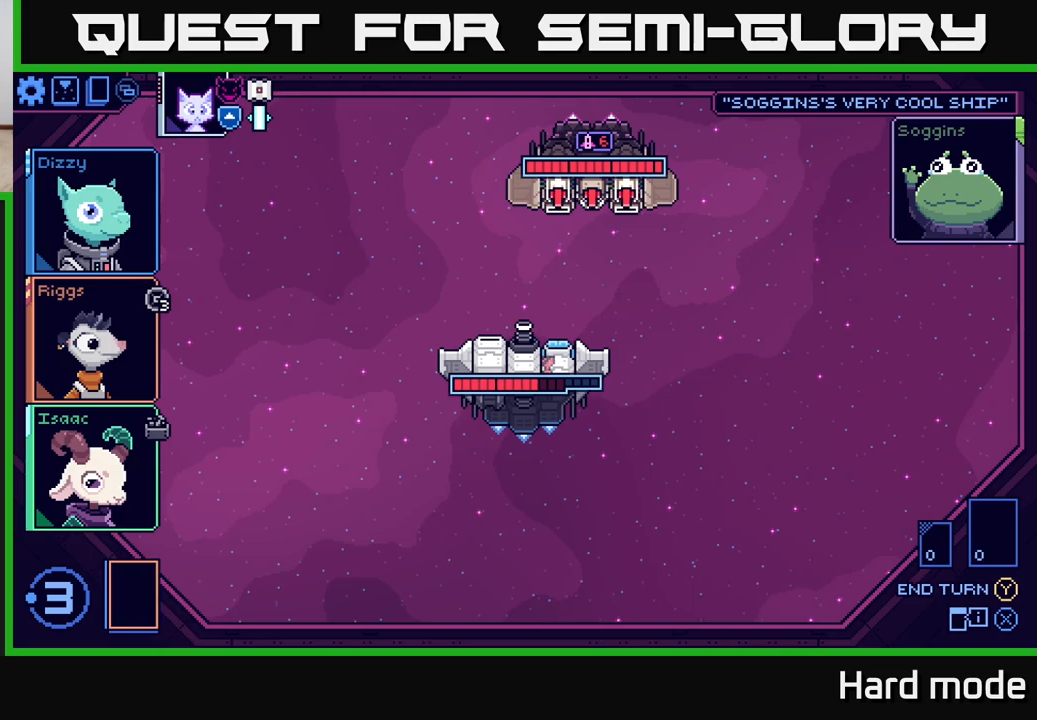
{"buttons": [], "left_stick": "center", "right_stick": "center", "events": []}